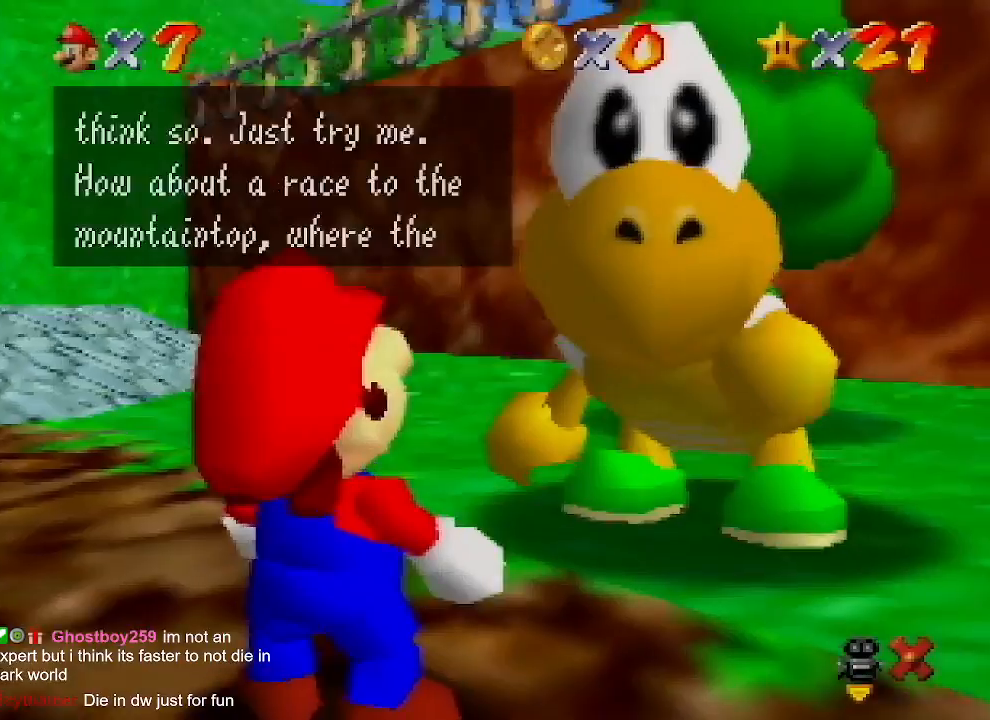
Gameplay with a controller (Nintendo layout); each line is a JSON object with the inputs held at the frame after it. "events" lists button and stick changes between this image and that frame as [ms after this image, input, new state], when the widget could be followed in between. Not read: L1 L3 R1 R3.
{"buttons": ["A", "B"], "left_stick": "center", "events": [[33, "B", "up"], [133, "B", "down"], [167, "A", "down"], [300, "A", "up"], [333, "B", "up"], [500, "A", "down"], [500, "B", "down"]]}
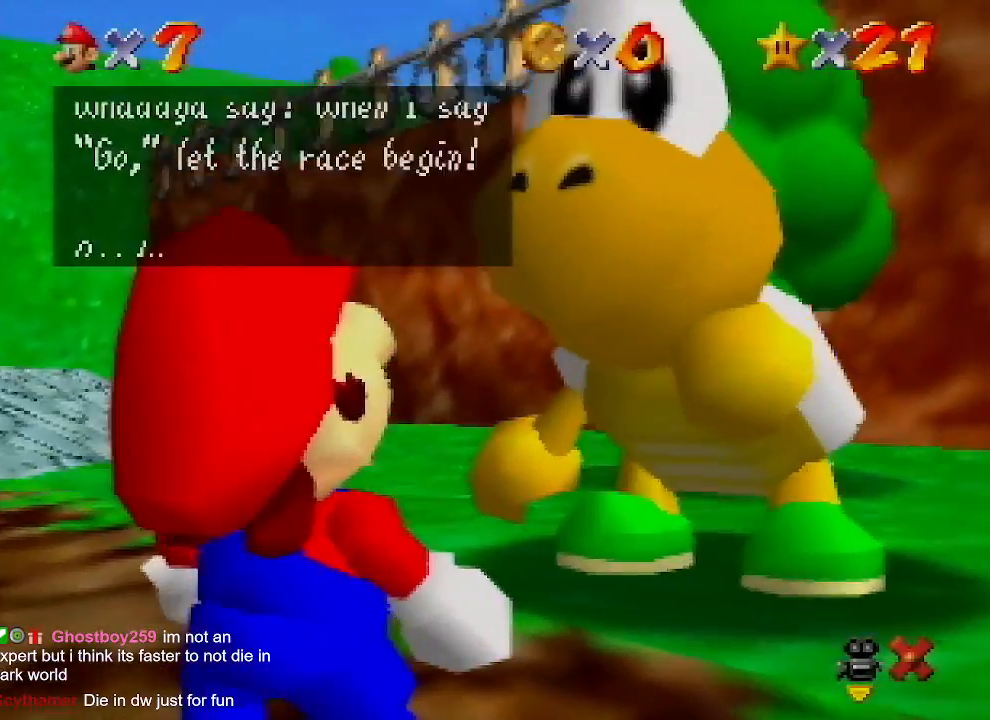
{"buttons": [], "left_stick": "center", "events": [[67, "B", "up"], [100, "A", "up"], [333, "A", "down"], [333, "B", "down"], [367, "B", "up"], [500, "A", "up"]]}
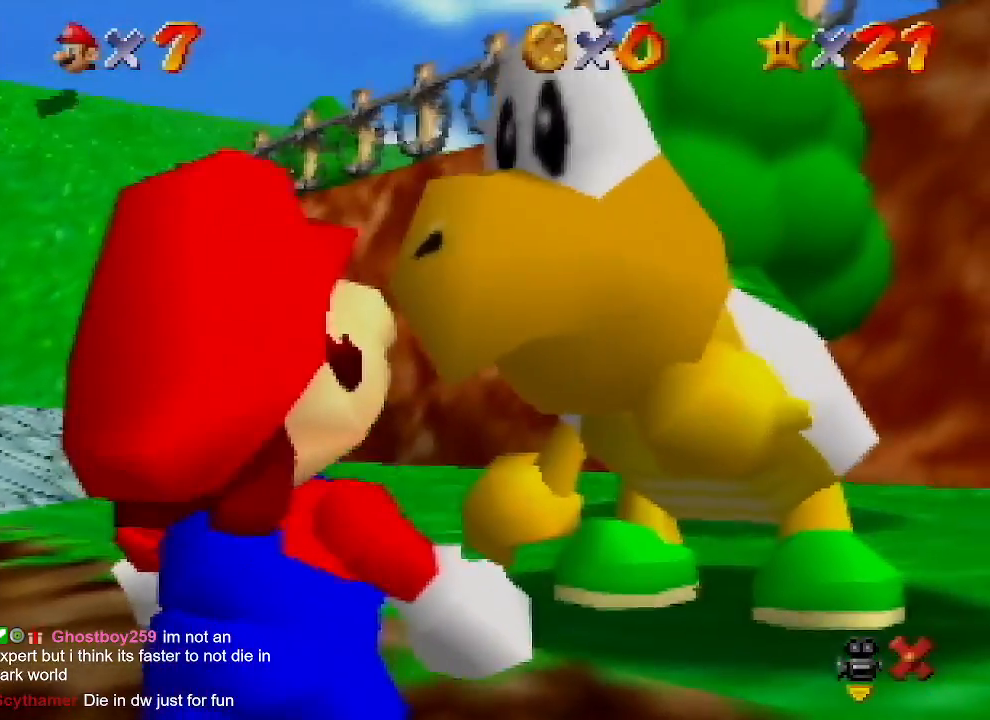
{"buttons": [], "left_stick": "center", "events": [[367, "C_RIGHT", "down"], [467, "C_RIGHT", "up"]]}
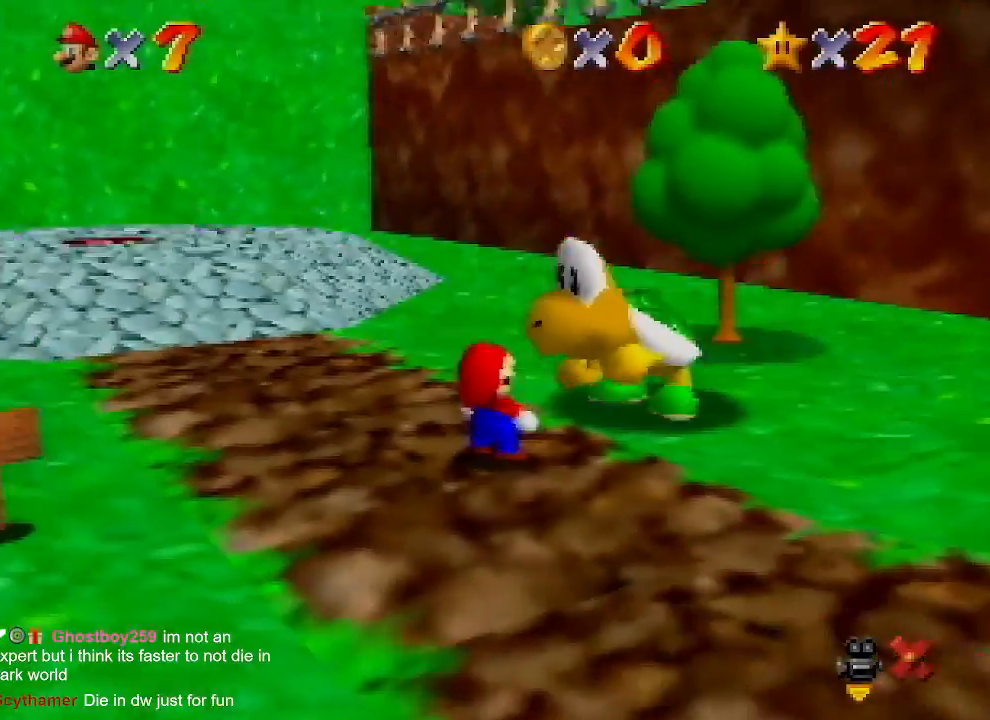
{"buttons": [], "left_stick": "center", "events": [[33, "C_RIGHT", "down"], [100, "C_RIGHT", "up"], [167, "C_RIGHT", "down"], [233, "C_RIGHT", "up"], [333, "C_RIGHT", "down"], [433, "C_RIGHT", "up"]]}
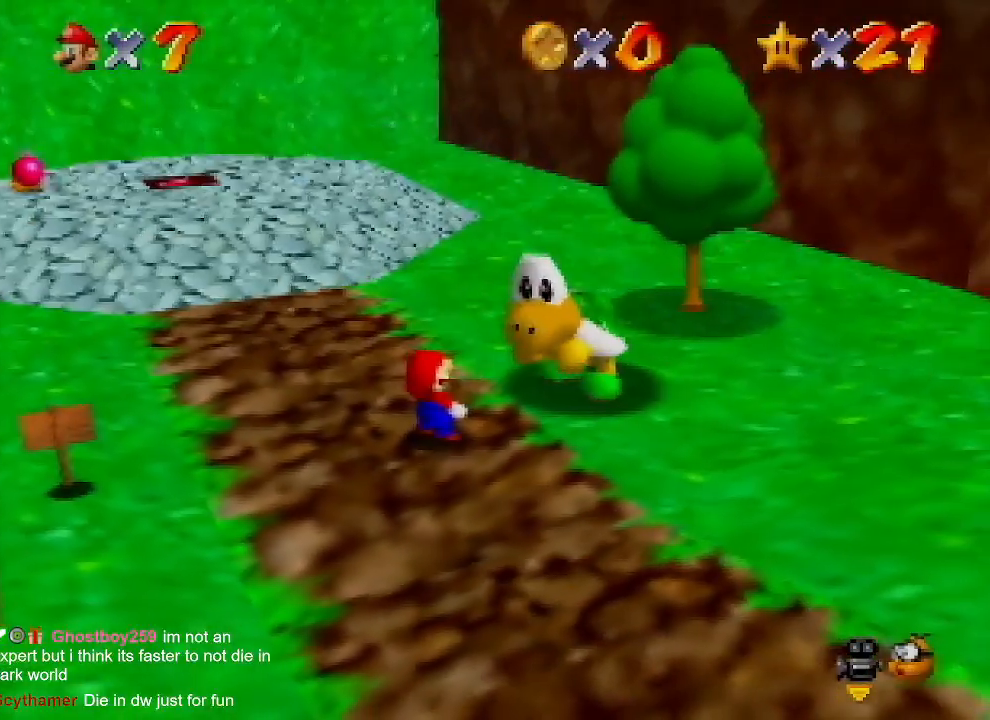
{"buttons": [], "left_stick": "center", "events": [[33, "C_RIGHT", "down"], [100, "C_RIGHT", "up"], [167, "C_RIGHT", "down"], [267, "C_RIGHT", "up"], [333, "C_RIGHT", "down"], [467, "C_RIGHT", "up"]]}
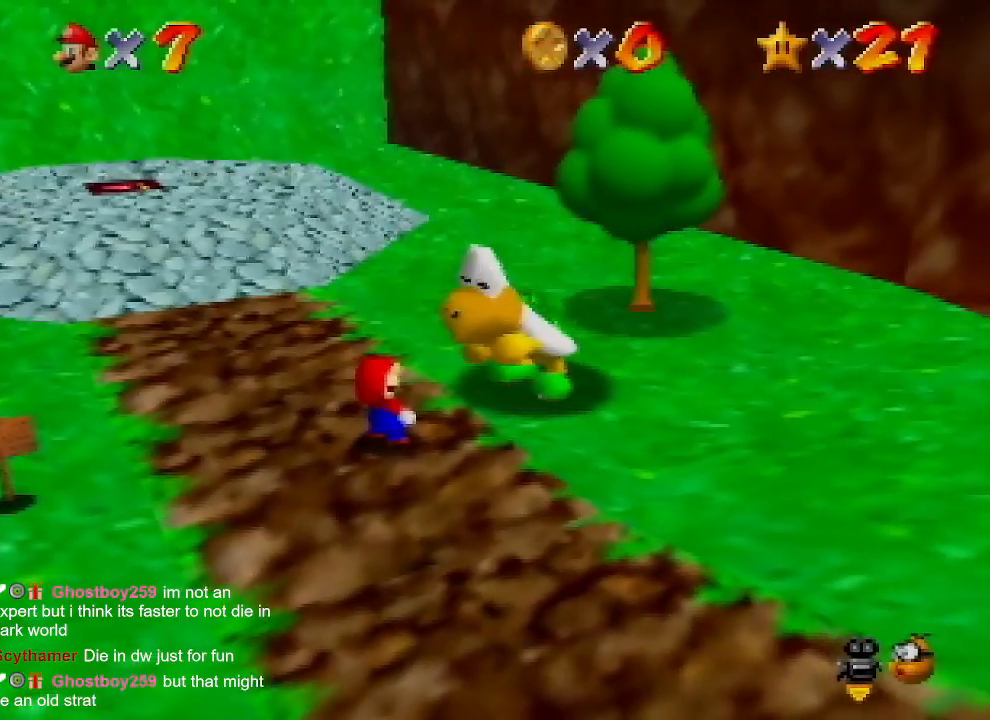
{"buttons": [], "left_stick": "center", "events": [[33, "C_RIGHT", "down"], [100, "C_RIGHT", "up"], [200, "C_RIGHT", "down"], [267, "C_RIGHT", "up"], [400, "C_RIGHT", "down"], [467, "C_RIGHT", "up"]]}
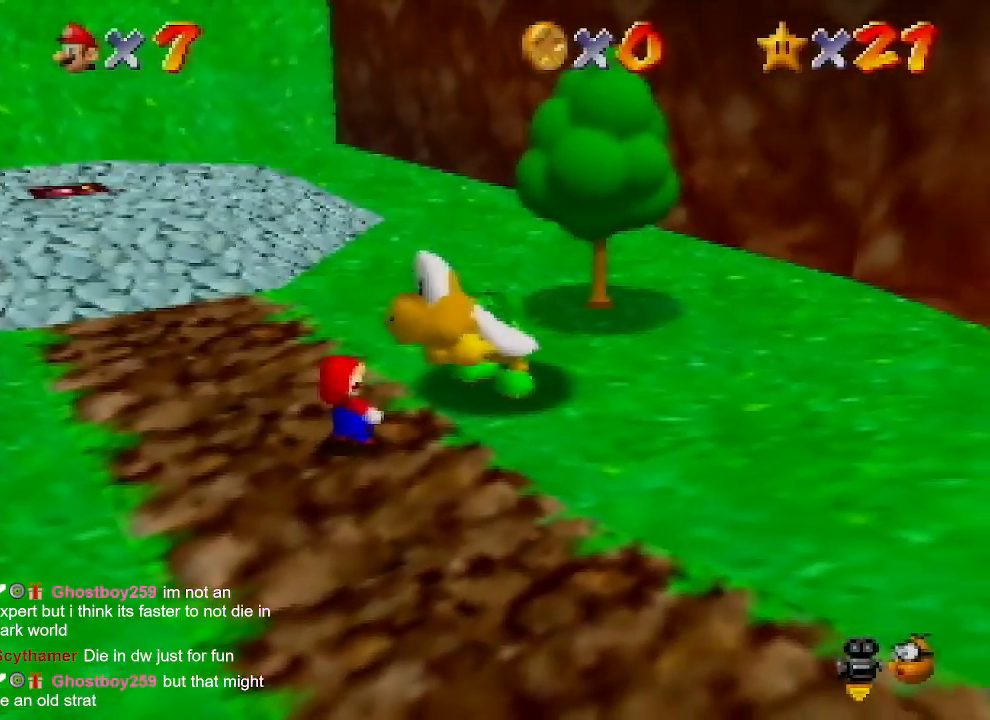
{"buttons": [], "left_stick": "up-right", "events": [[67, "C_RIGHT", "down"], [133, "C_RIGHT", "up"], [300, "C_DOWN", "down"], [367, "C_LEFT", "down"], [433, "C_LEFT", "up"], [433, "left_stick", "up-right"], [467, "C_DOWN", "up"]]}
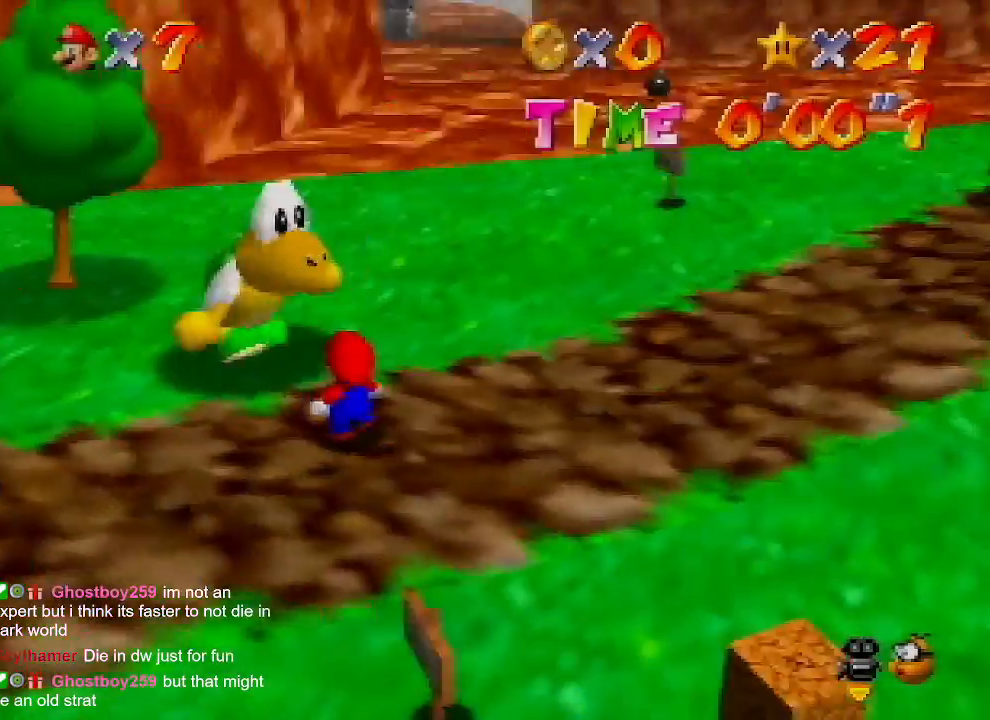
{"buttons": [], "left_stick": "up", "events": [[33, "left_stick", "up"]]}
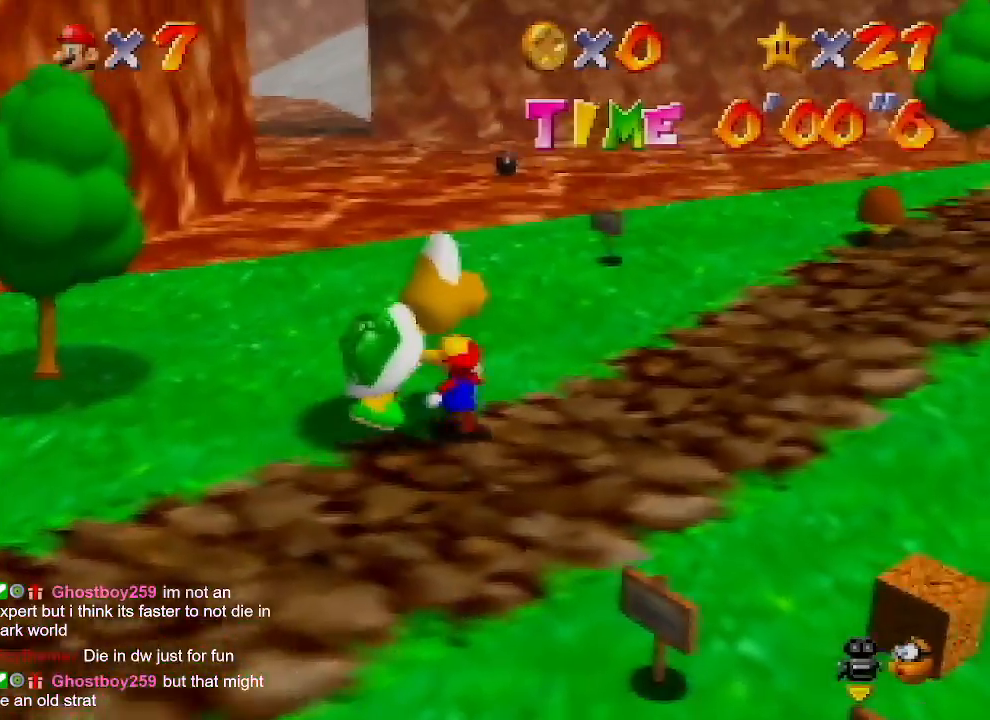
{"buttons": [], "left_stick": "up", "events": [[300, "A", "down"], [333, "B", "down"], [433, "A", "up"], [433, "B", "up"]]}
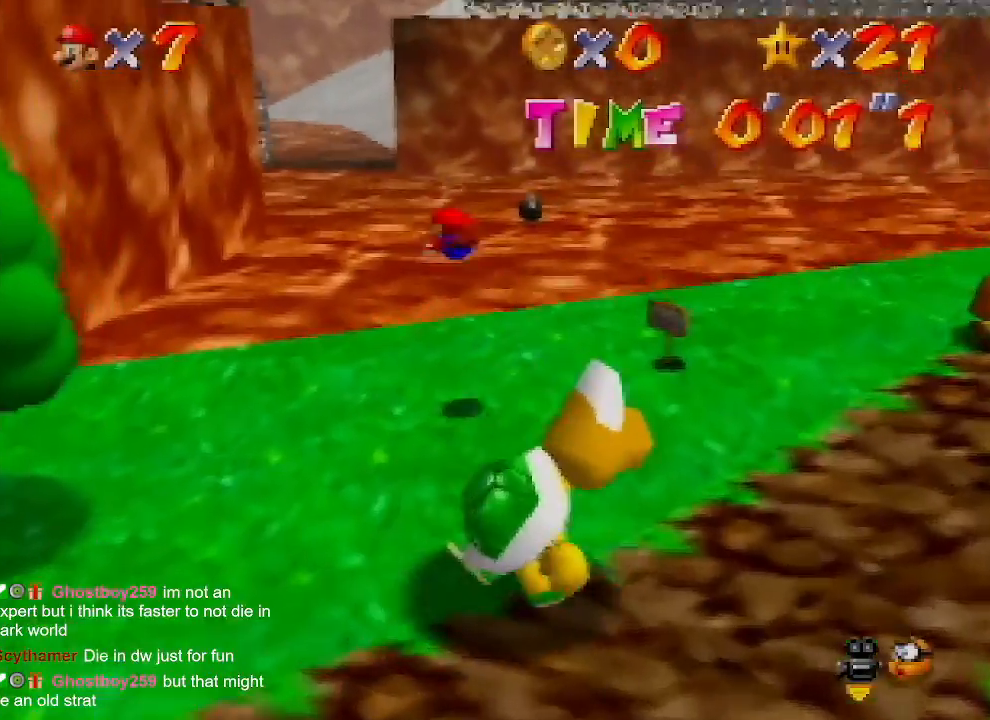
{"buttons": [], "left_stick": "up", "events": []}
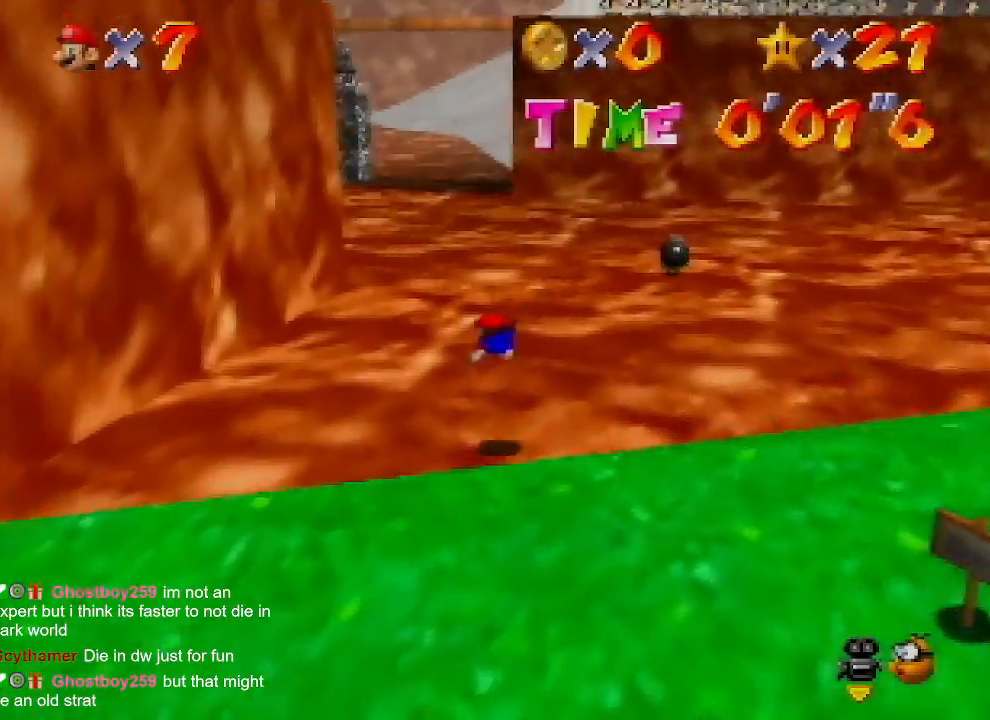
{"buttons": [], "left_stick": "up", "events": [[167, "B", "down"], [200, "A", "down"], [200, "B", "up"], [500, "A", "up"]]}
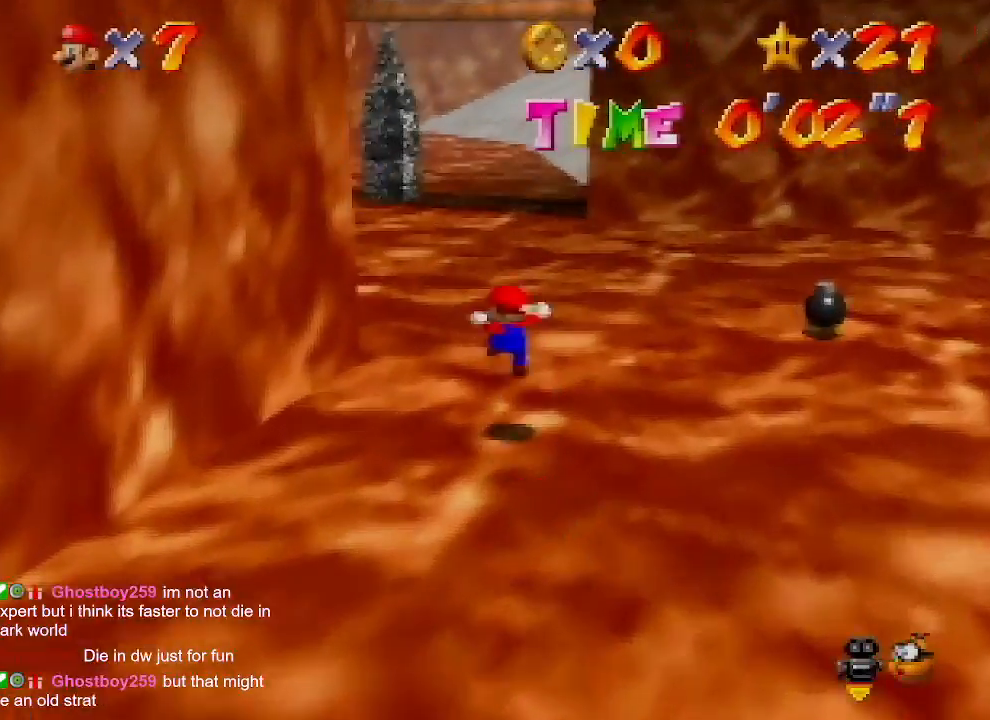
{"buttons": [], "left_stick": "up", "events": [[300, "B", "down"], [467, "B", "up"]]}
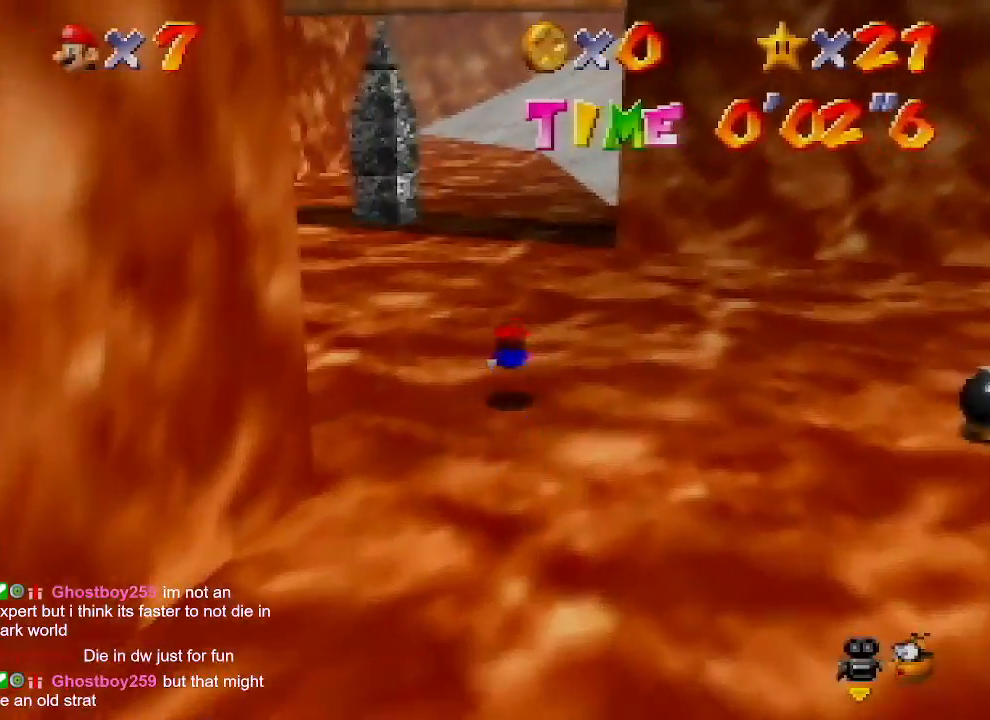
{"buttons": [], "left_stick": "up", "events": [[133, "B", "down"], [200, "A", "down"], [233, "B", "up"], [433, "A", "up"]]}
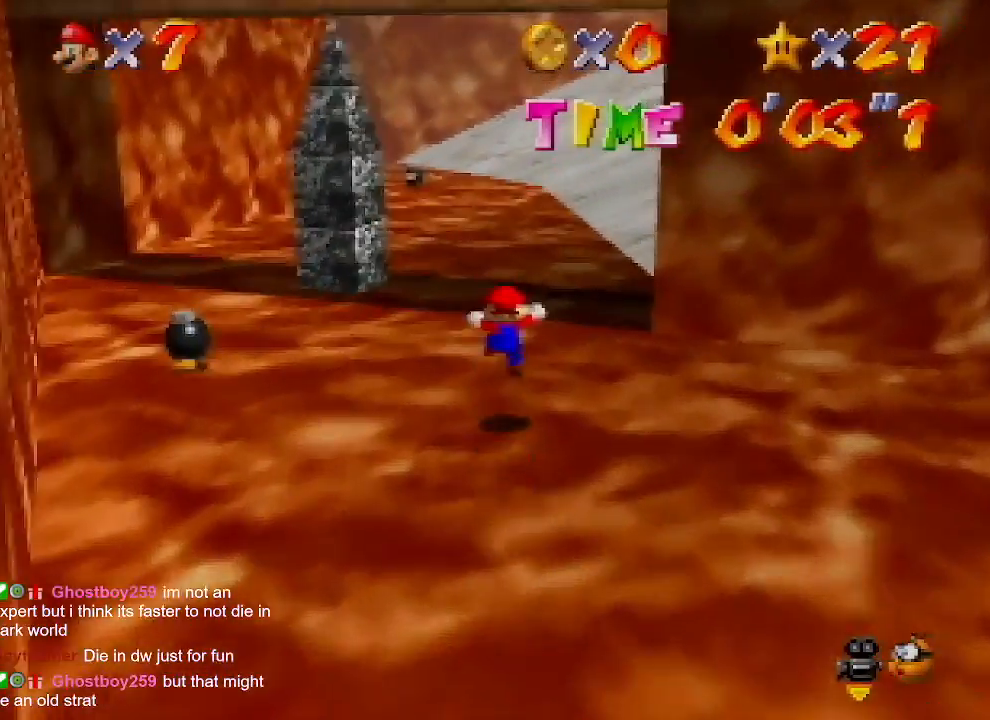
{"buttons": ["A", "B"], "left_stick": "up", "events": [[267, "A", "down"], [267, "B", "down"]]}
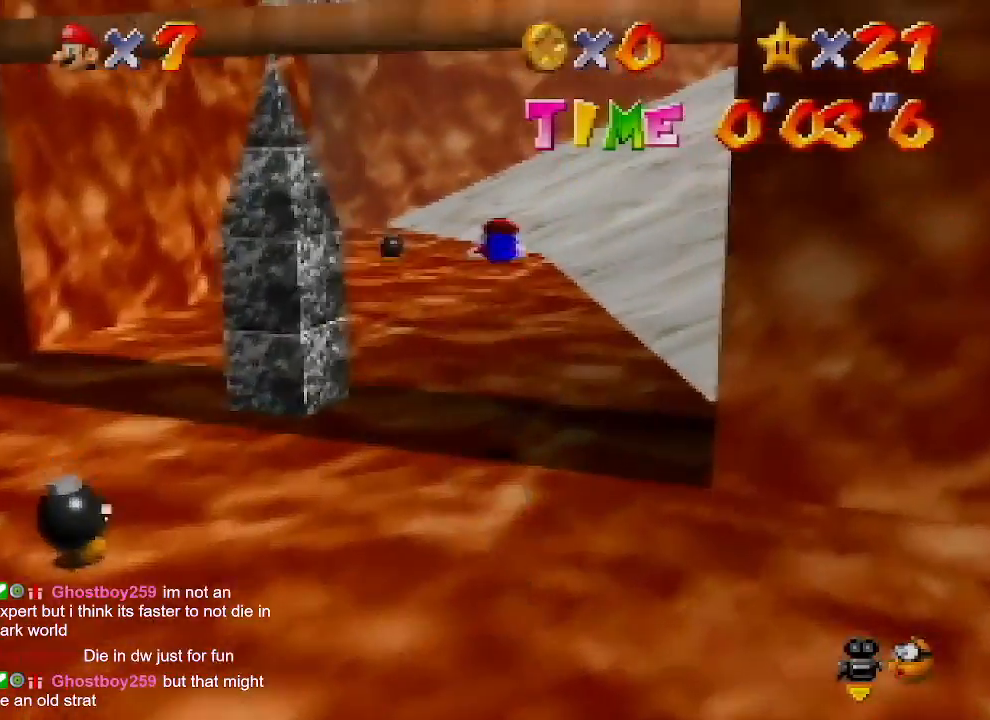
{"buttons": [], "left_stick": "up", "events": [[33, "A", "up"], [33, "B", "up"]]}
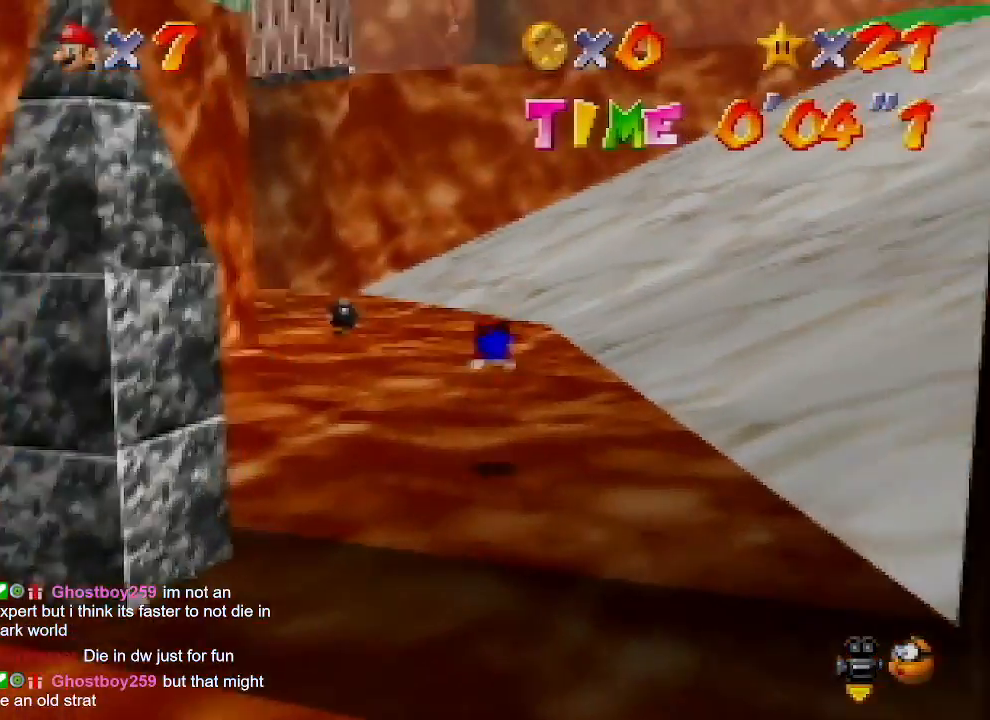
{"buttons": [], "left_stick": "up", "events": [[200, "A", "down"], [200, "B", "down"], [233, "B", "up"], [500, "A", "up"]]}
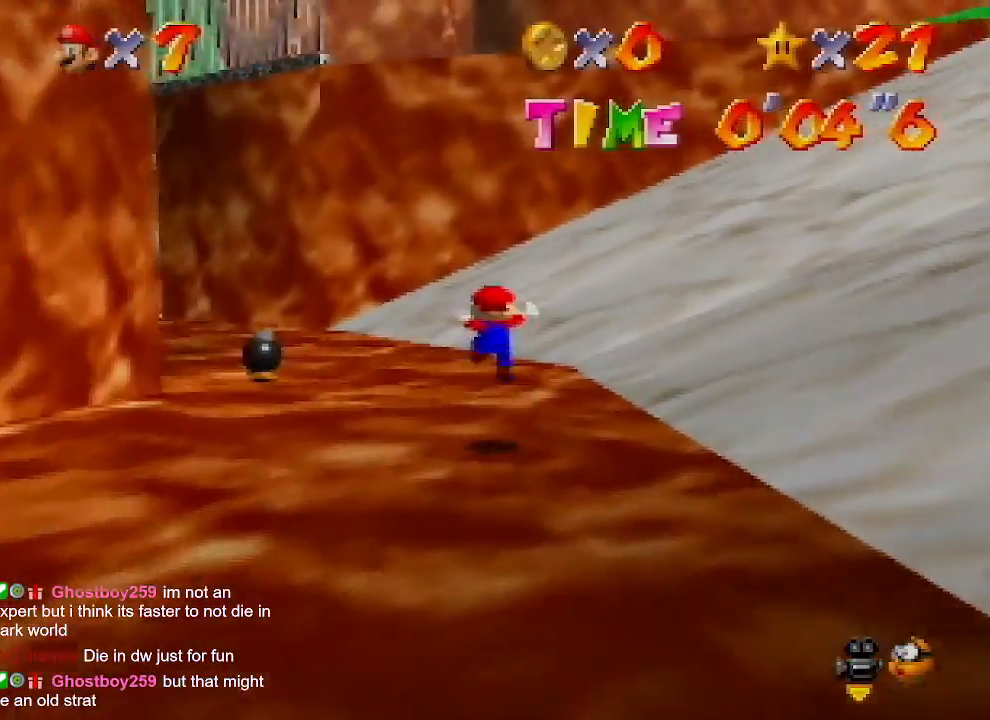
{"buttons": ["A", "Z"], "left_stick": "up-right", "events": [[200, "left_stick", "up-right"], [367, "Z", "down"], [433, "A", "down"]]}
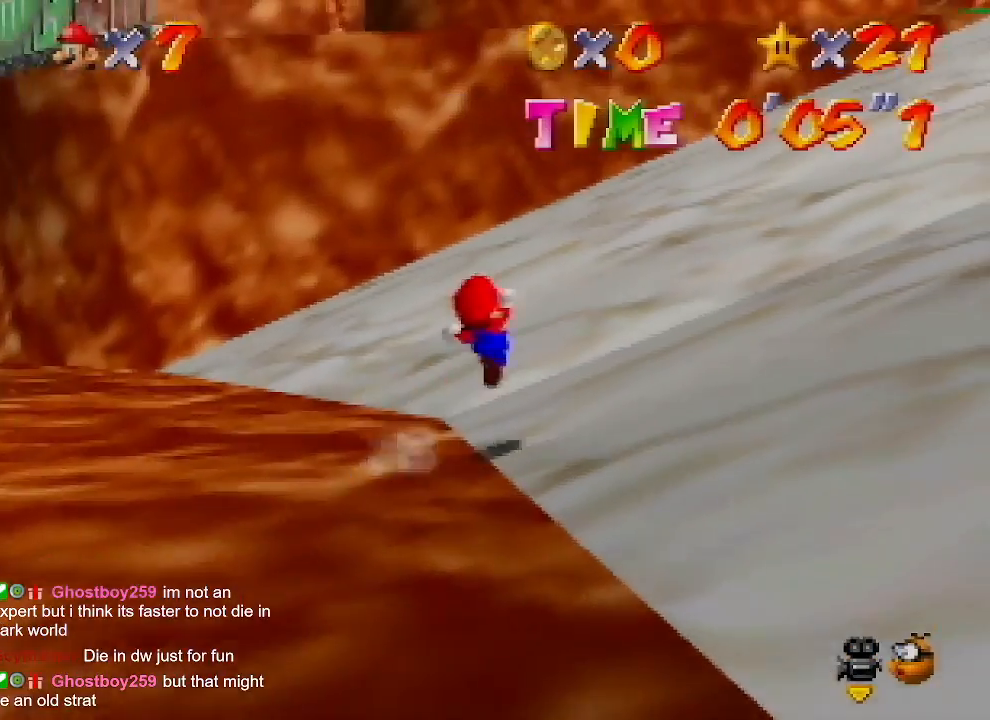
{"buttons": ["A"], "left_stick": "up-right", "events": [[67, "Z", "up"]]}
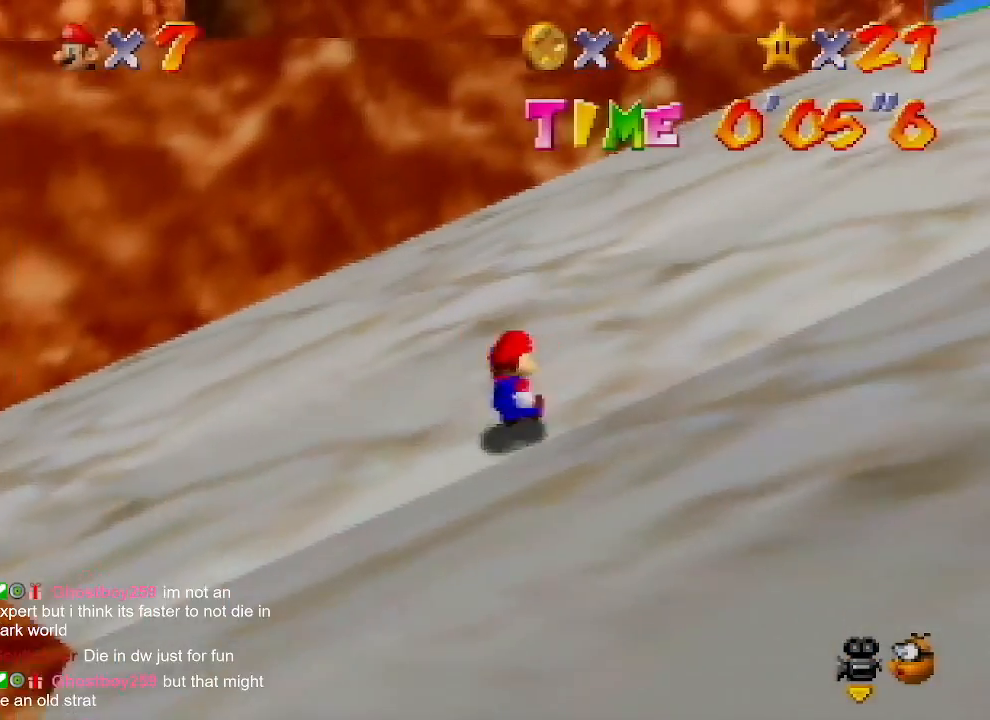
{"buttons": ["A"], "left_stick": "up-right", "events": []}
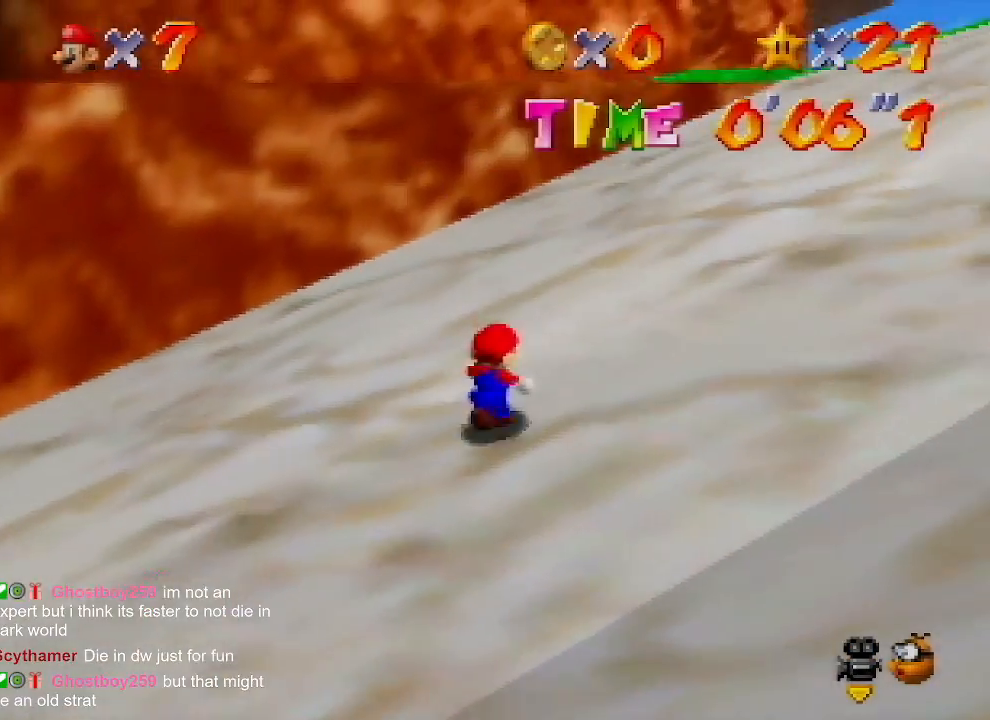
{"buttons": ["A", "B"], "left_stick": "up", "events": [[333, "B", "down"], [467, "left_stick", "up"]]}
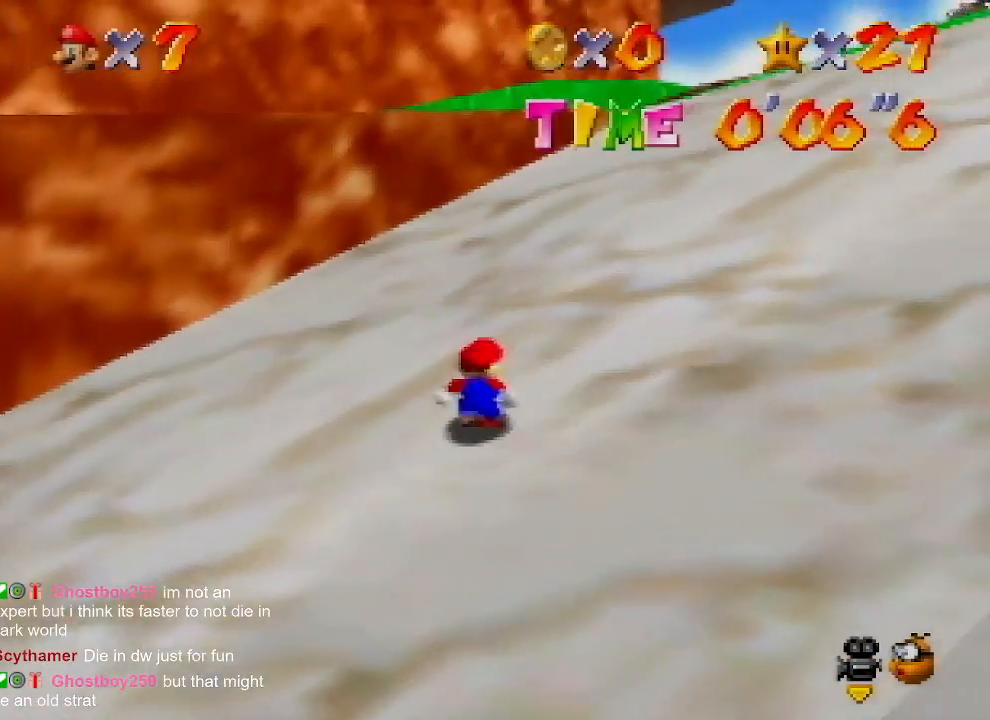
{"buttons": ["A", "B"], "left_stick": "up", "events": [[33, "B", "up"], [233, "B", "down"]]}
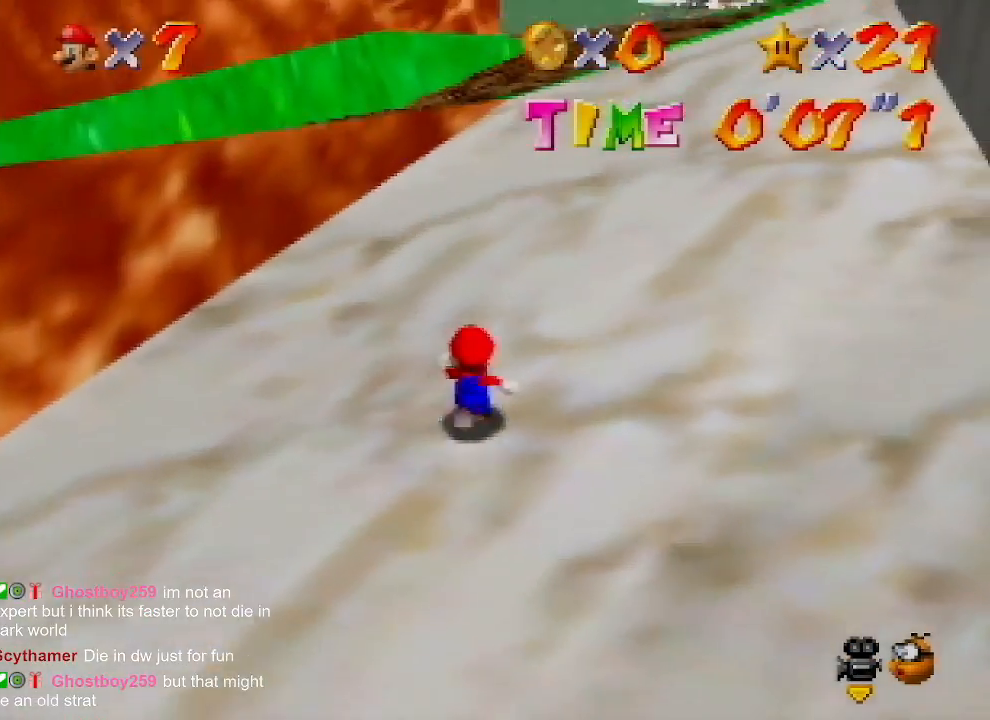
{"buttons": [], "left_stick": "up-left", "events": [[33, "A", "up"], [33, "B", "up"], [233, "C_RIGHT", "down"], [333, "left_stick", "up-left"], [367, "C_RIGHT", "up"]]}